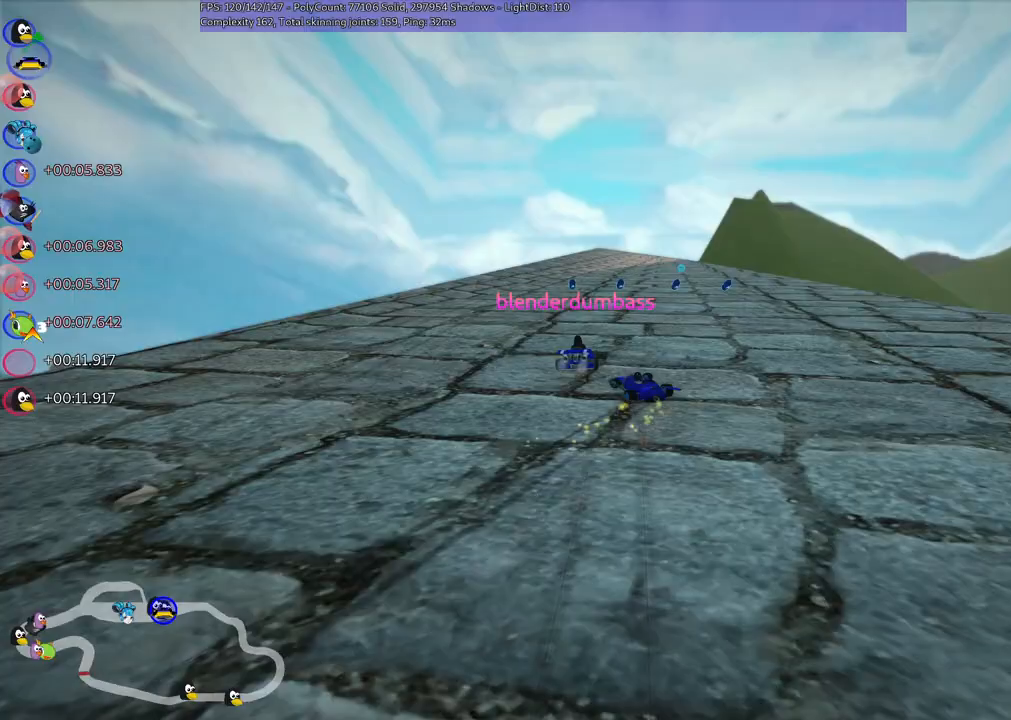
Gameplay with keyboard; each line is a JSON object with the keys held at the frame after it. "events" lists presses ("down") and releases ("up") of ".", "/", "alt_r", "b", "c", "comma", "ctrl_r", "d", "down", "f", "g", "h", "j", "k", "l", "left", "m", "n", "quote", "return", "right", "semicolon", "shift_r", "space", "super", "up" and "v" between this image and that frame as [ms after this image, input, new state], when the widget could be followed in between. No other keys are recorded. Mouse input is not recorded.
{"keys": ["m", "right", "up"], "events": [[167, "right", "down"], [217, "left", "up"], [317, "left", "down"], [417, "right", "up"], [500, "left", "up"], [500, "right", "down"]]}
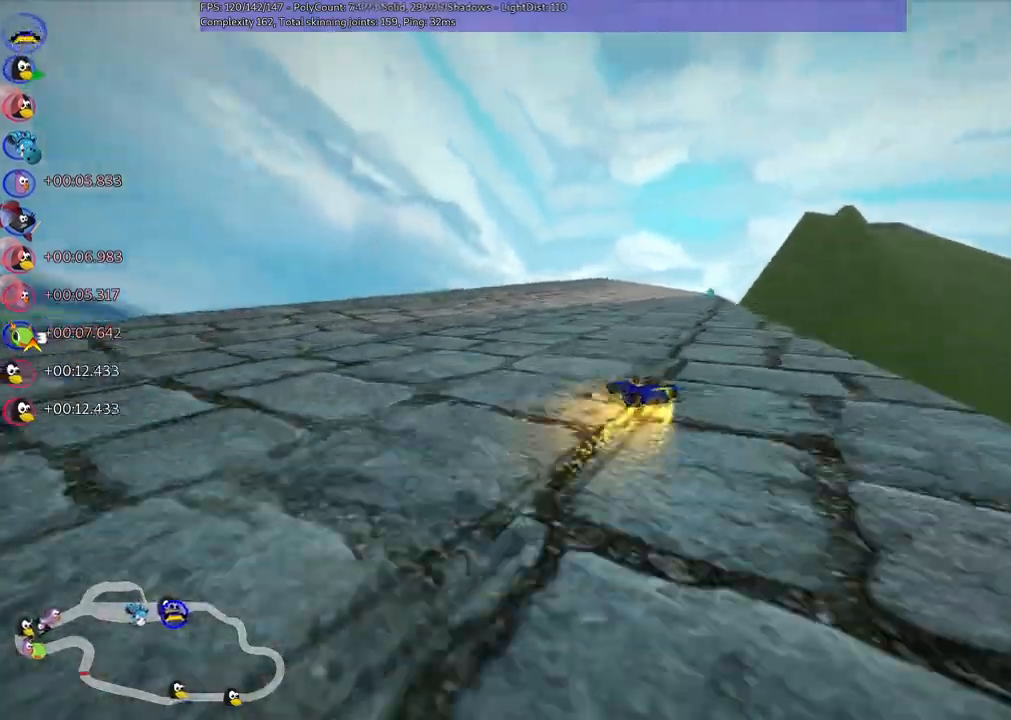
{"keys": ["right"], "events": [[333, "up", "up"], [367, "m", "up"]]}
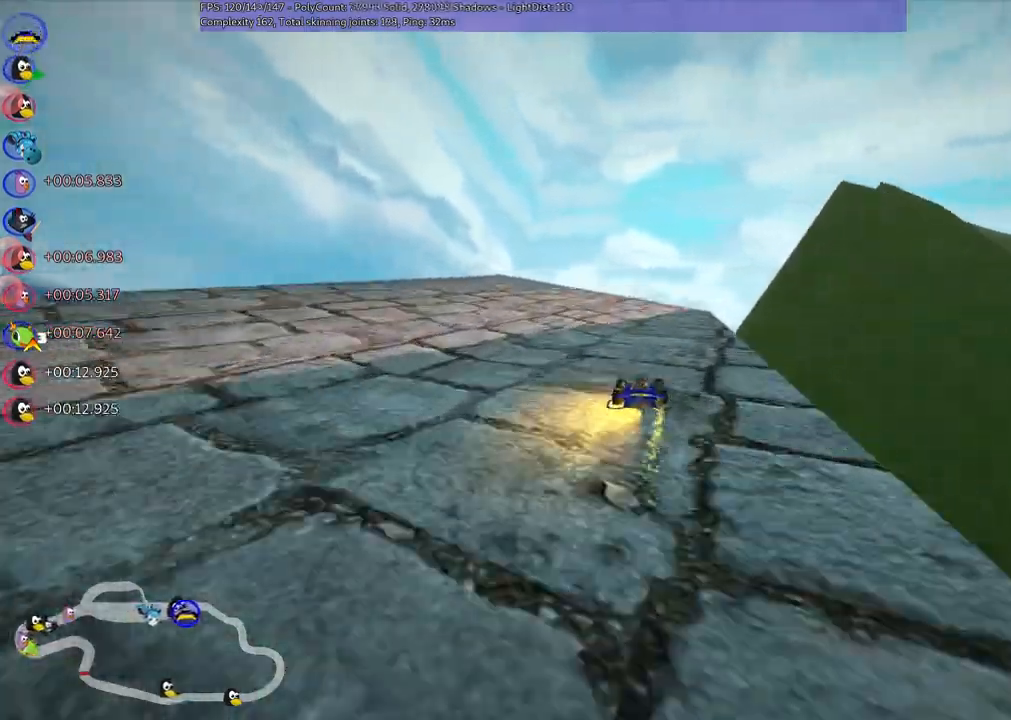
{"keys": ["m", "right", "up"], "events": [[50, "right", "up"], [200, "right", "down"], [250, "m", "down"], [433, "up", "down"]]}
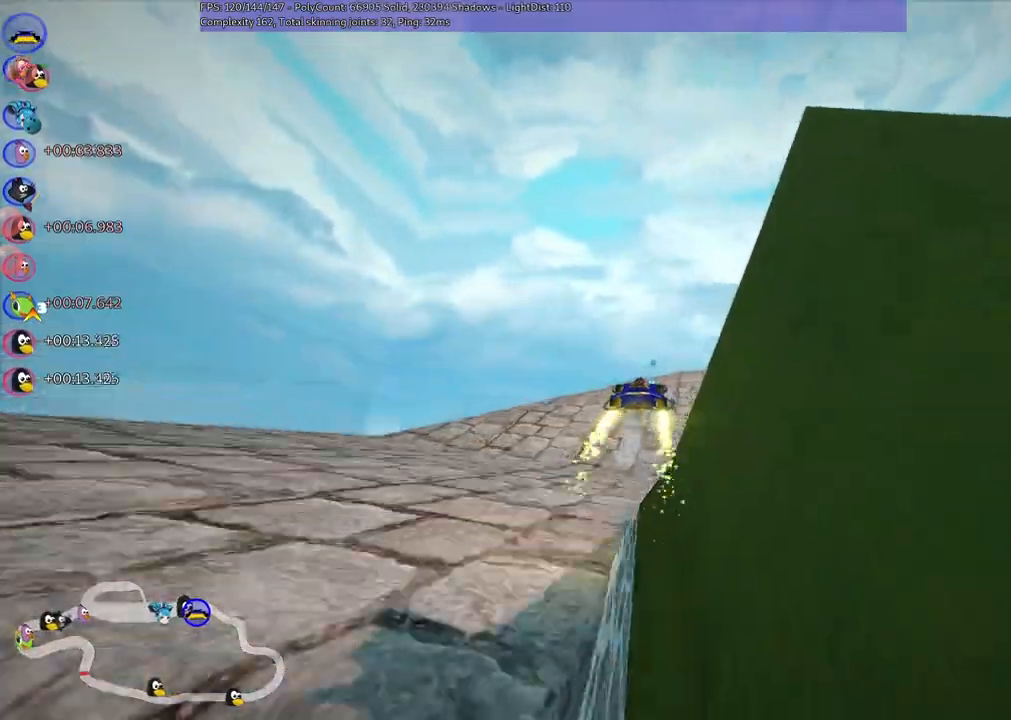
{"keys": ["m", "right", "up"], "events": []}
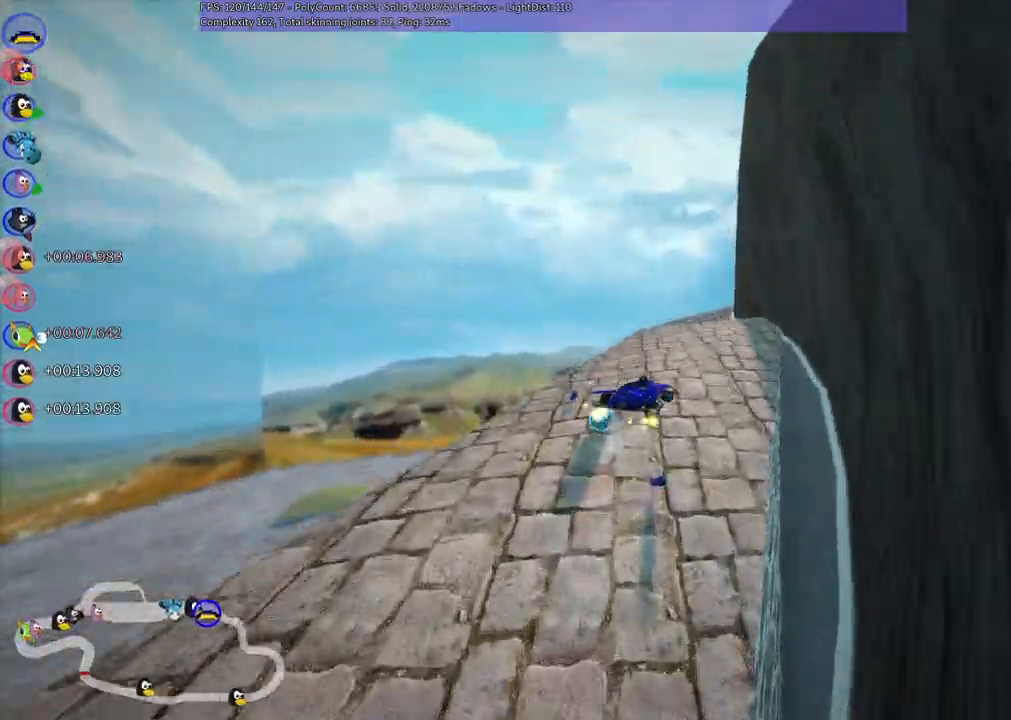
{"keys": ["m", "right", "up"], "events": []}
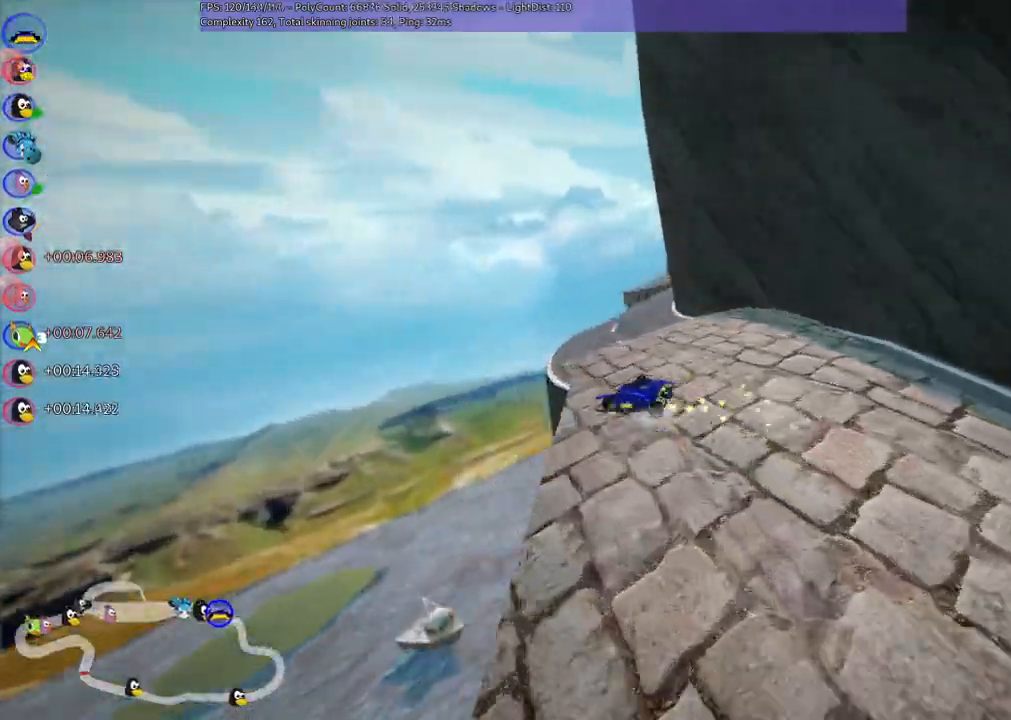
{"keys": ["up"], "events": [[317, "m", "up"], [367, "right", "up"]]}
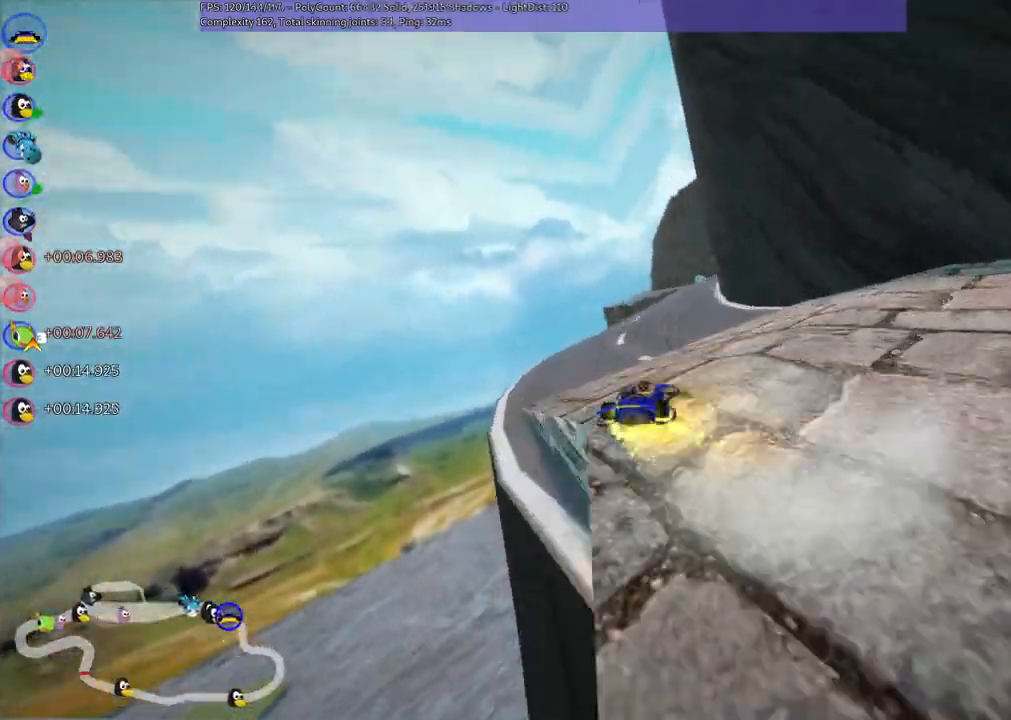
{"keys": ["up"]}
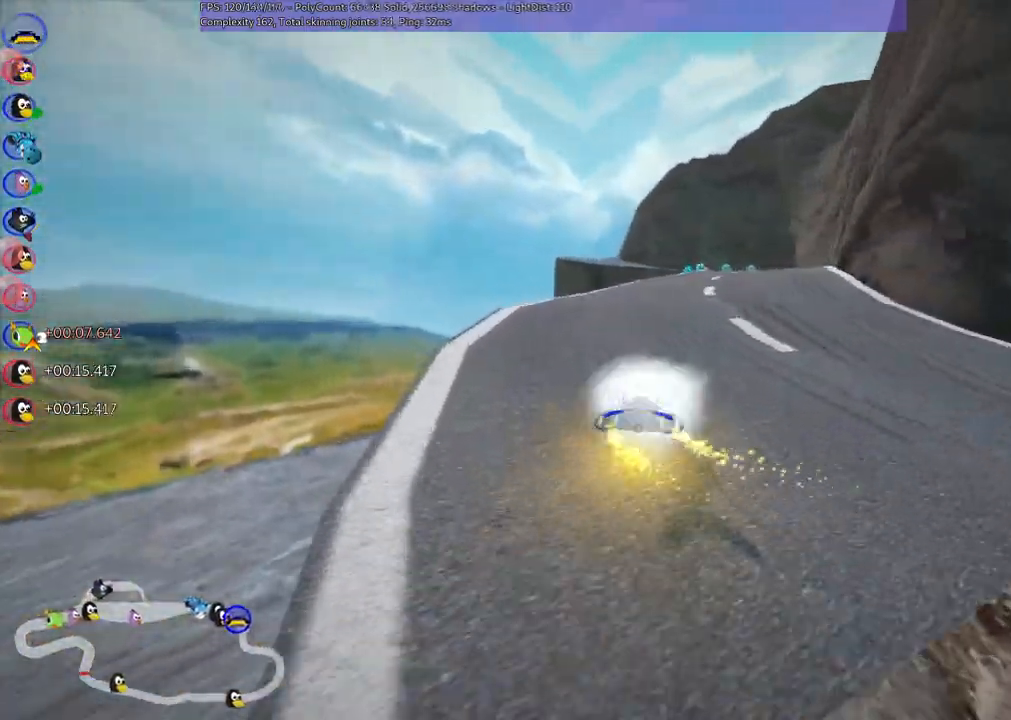
{"keys": ["m", "right", "up"], "events": [[17, "right", "down"], [300, "right", "up"], [333, "left", "down"], [333, "m", "down"], [433, "right", "down"], [483, "left", "up"]]}
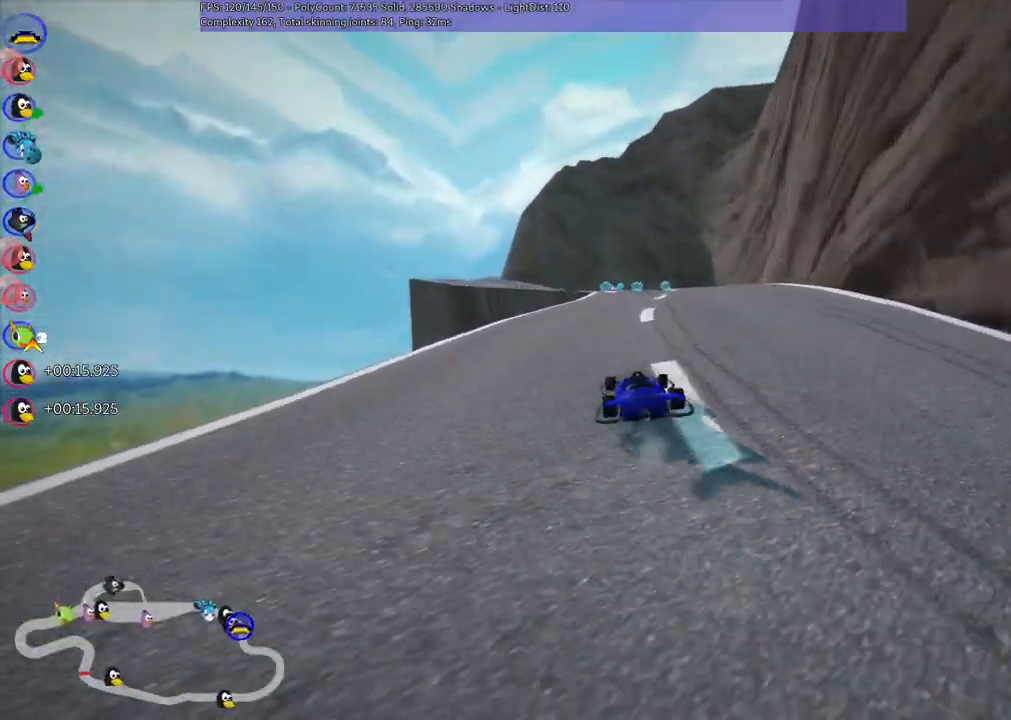
{"keys": ["m", "right", "up"], "events": []}
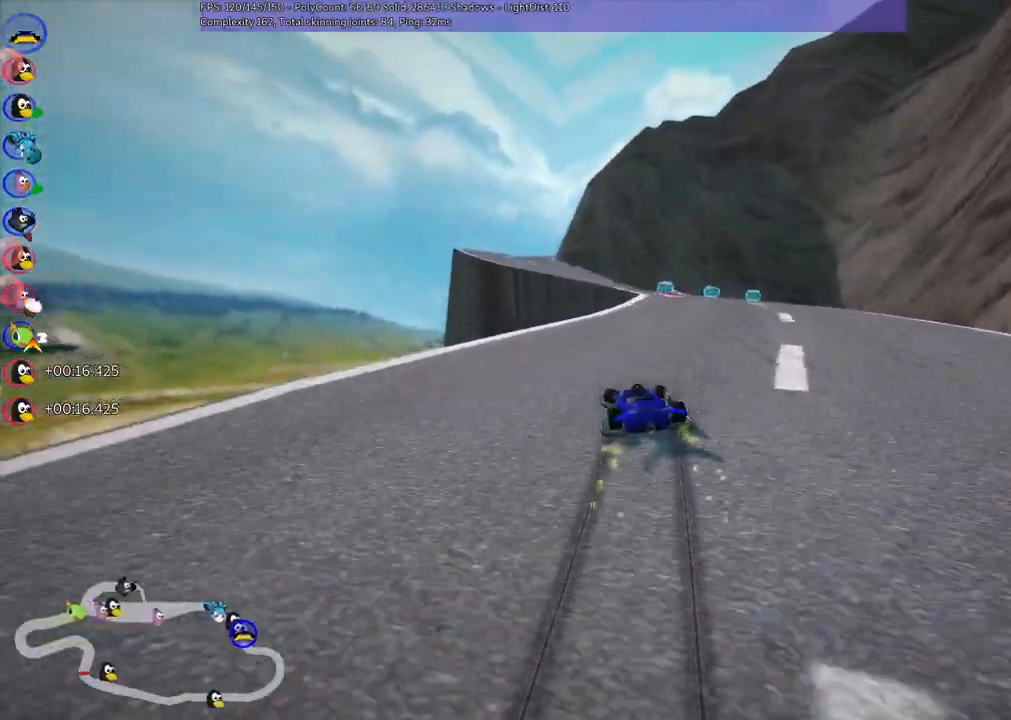
{"keys": ["up"], "events": [[233, "m", "up"], [367, "right", "up"]]}
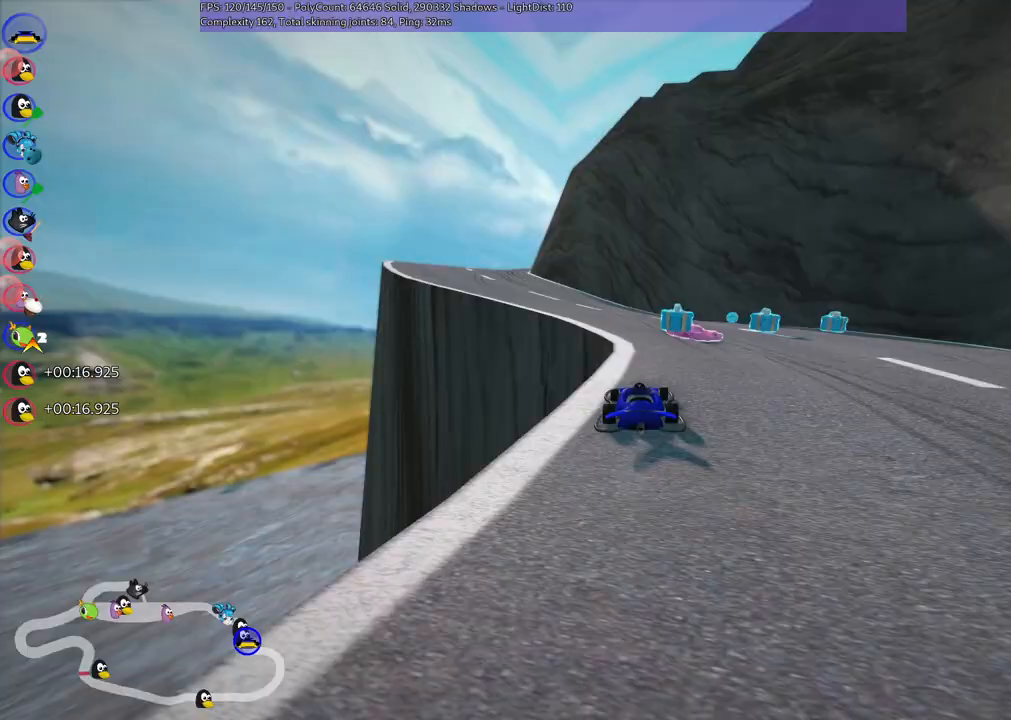
{"keys": ["left", "up"], "events": [[50, "left", "down"]]}
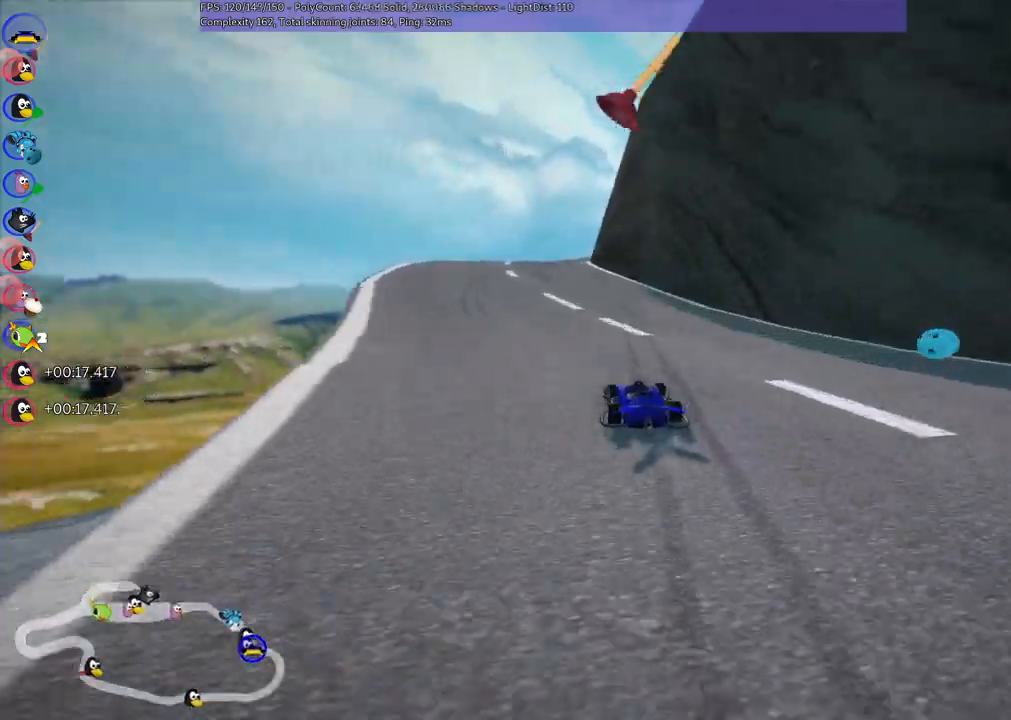
{"keys": ["left", "m", "up"], "events": [[200, "left", "up"], [250, "m", "down"], [250, "right", "down"], [350, "left", "down"], [450, "right", "up"]]}
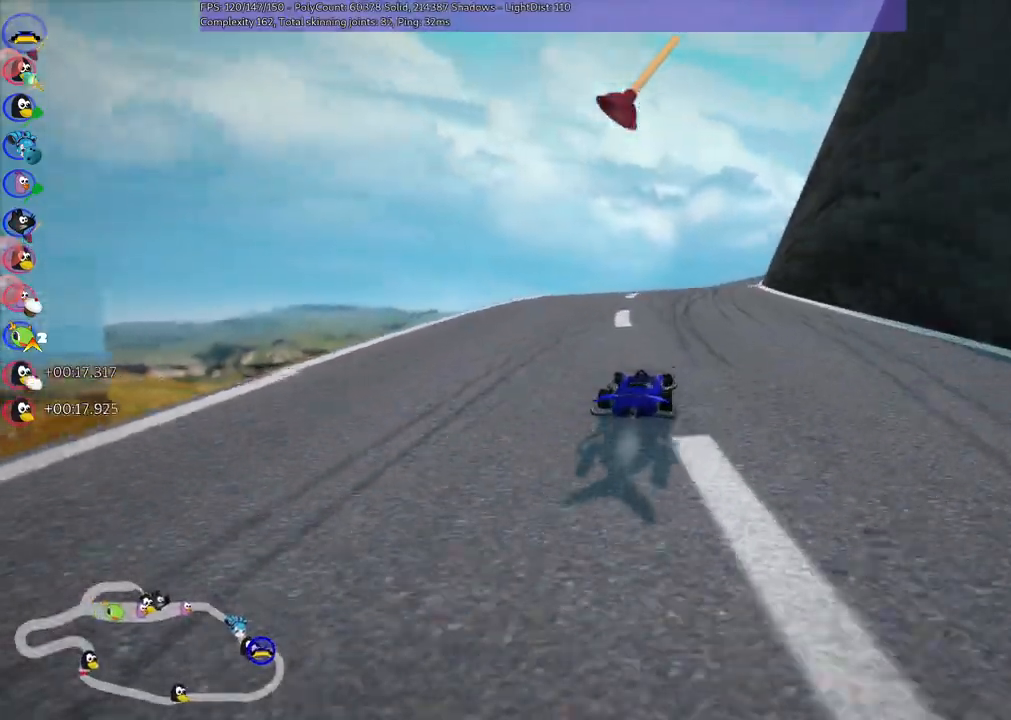
{"keys": ["left", "m", "right", "up"], "events": [[33, "right", "down"], [217, "right", "up"], [400, "right", "down"]]}
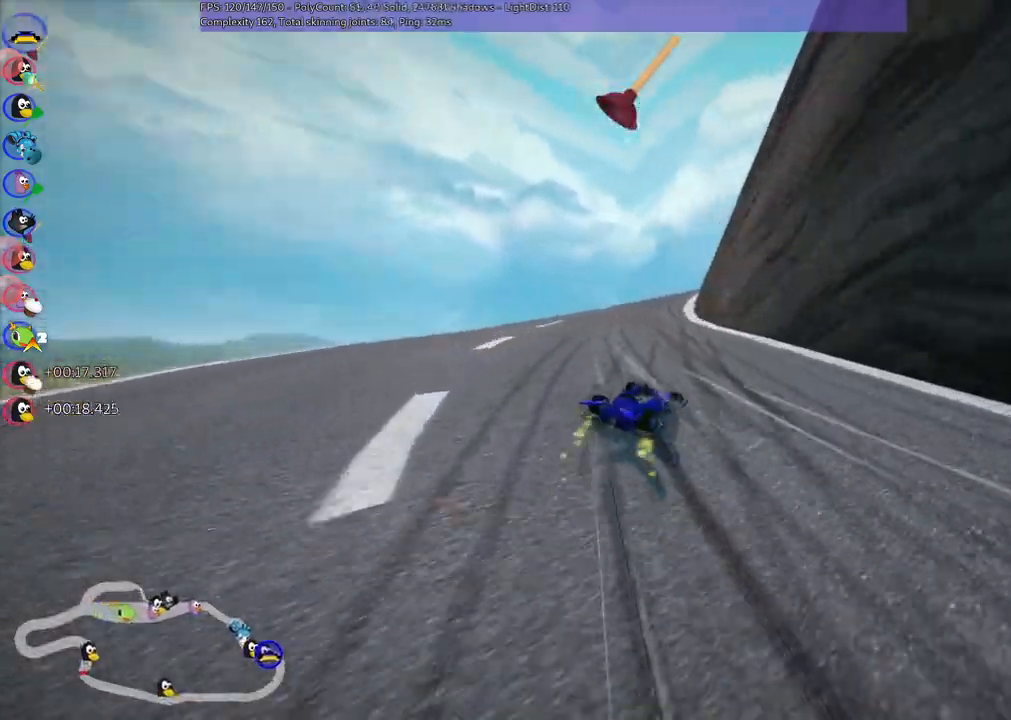
{"keys": ["m", "right", "up"], "events": [[100, "right", "up"], [417, "right", "down"], [467, "left", "up"]]}
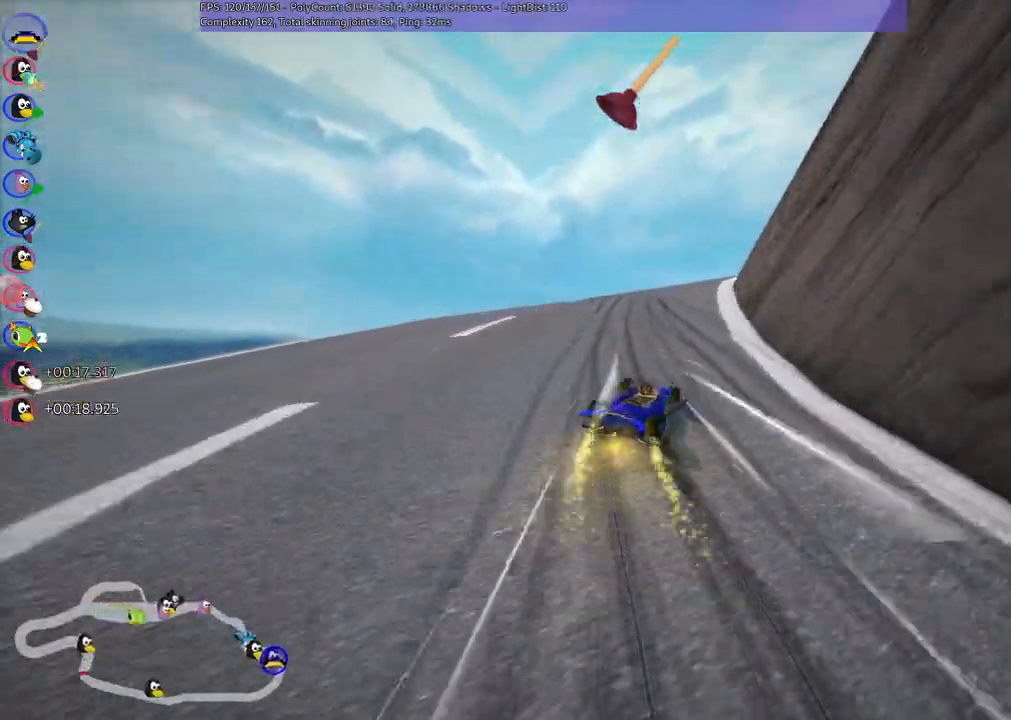
{"keys": ["up"], "events": [[150, "right", "up"], [250, "m", "up"]]}
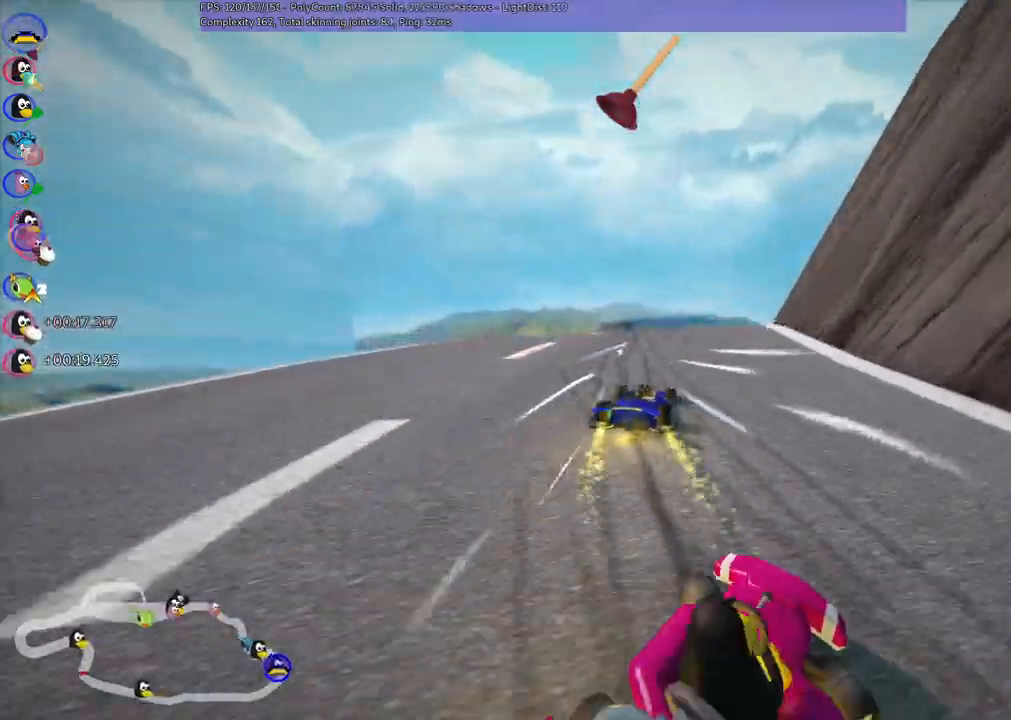
{"keys": ["left", "m", "right", "up"], "events": [[167, "right", "down"], [217, "m", "down"], [500, "left", "down"]]}